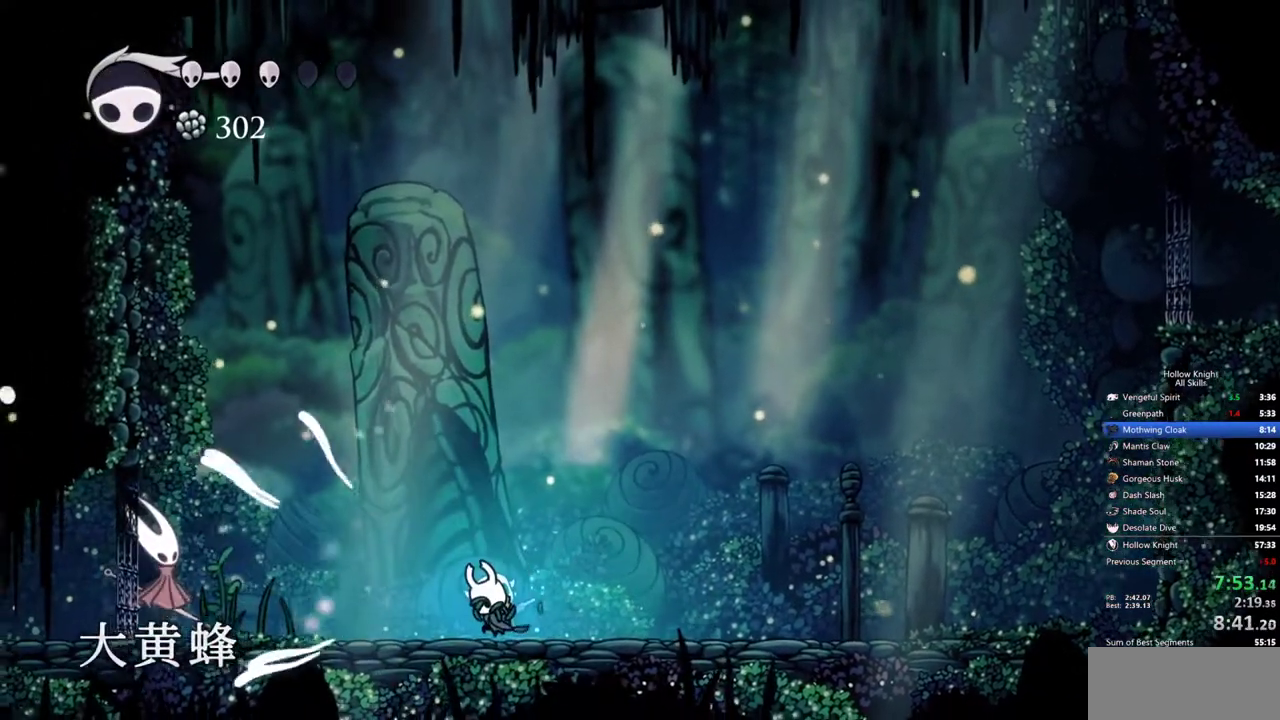
Gameplay with keyboard; each line is a JSON object with the keys held at the frame after it. "events" lists presses ("down") and releases ("up") of "cdash", "dash", "dnail", "down", "heal", "inv", "jump", "left", "nail", "right", "spell" and "up" between this image and that frame as [ms after this image, input, new state], when the widget could be followed in between. No other keys are recorded. Mouse input is not recorded. Key names are as the overlay labels them; some are game actions (e.g. jump) rather than physical keys.
{"keys": ["left"], "events": [[17, "spell", "down"], [100, "spell", "up"]]}
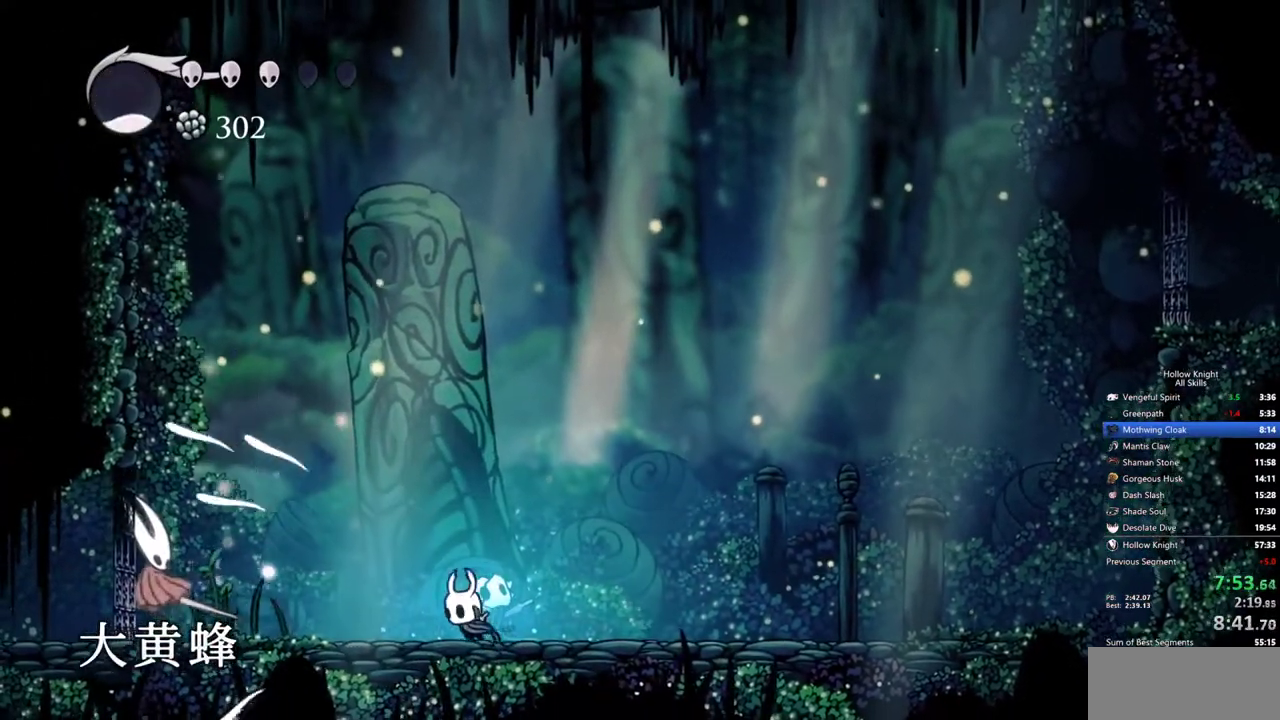
{"keys": ["left"], "events": [[400, "nail", "down"], [500, "nail", "up"]]}
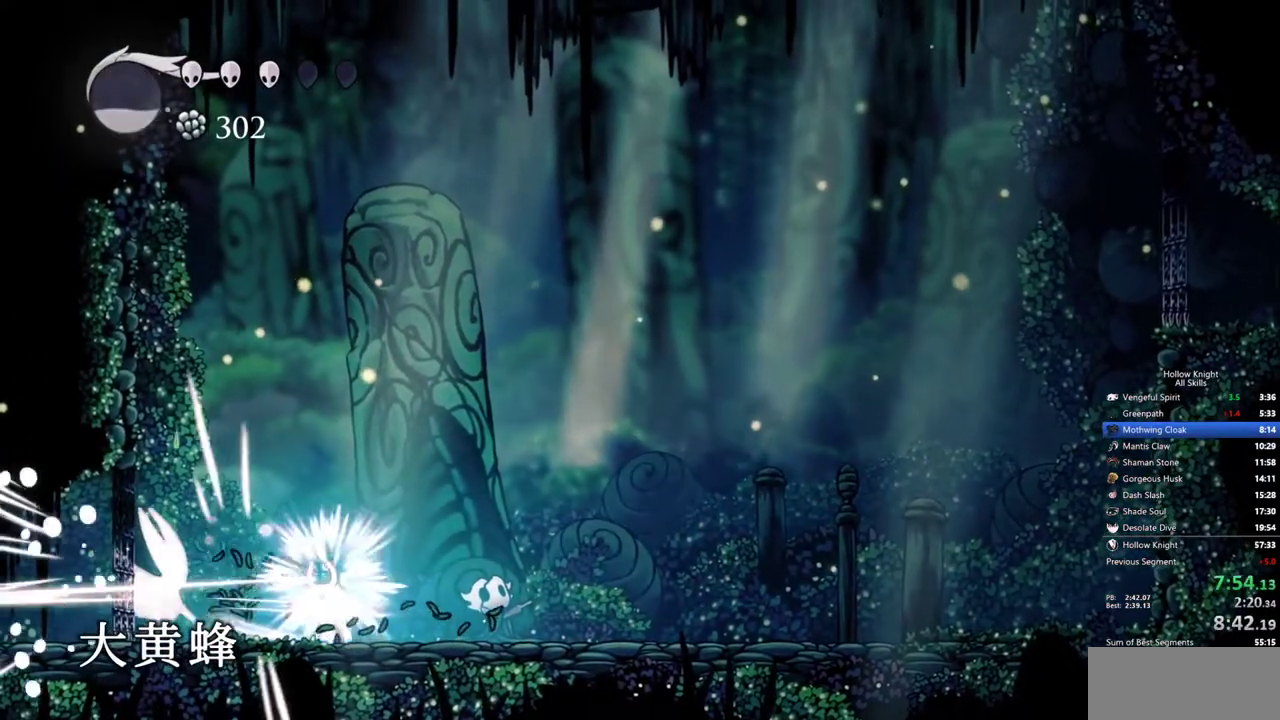
{"keys": ["jump", "right"], "events": [[33, "left", "up"], [133, "left", "down"], [267, "left", "up"], [267, "nail", "down"], [367, "nail", "up"], [417, "jump", "down"], [467, "right", "down"]]}
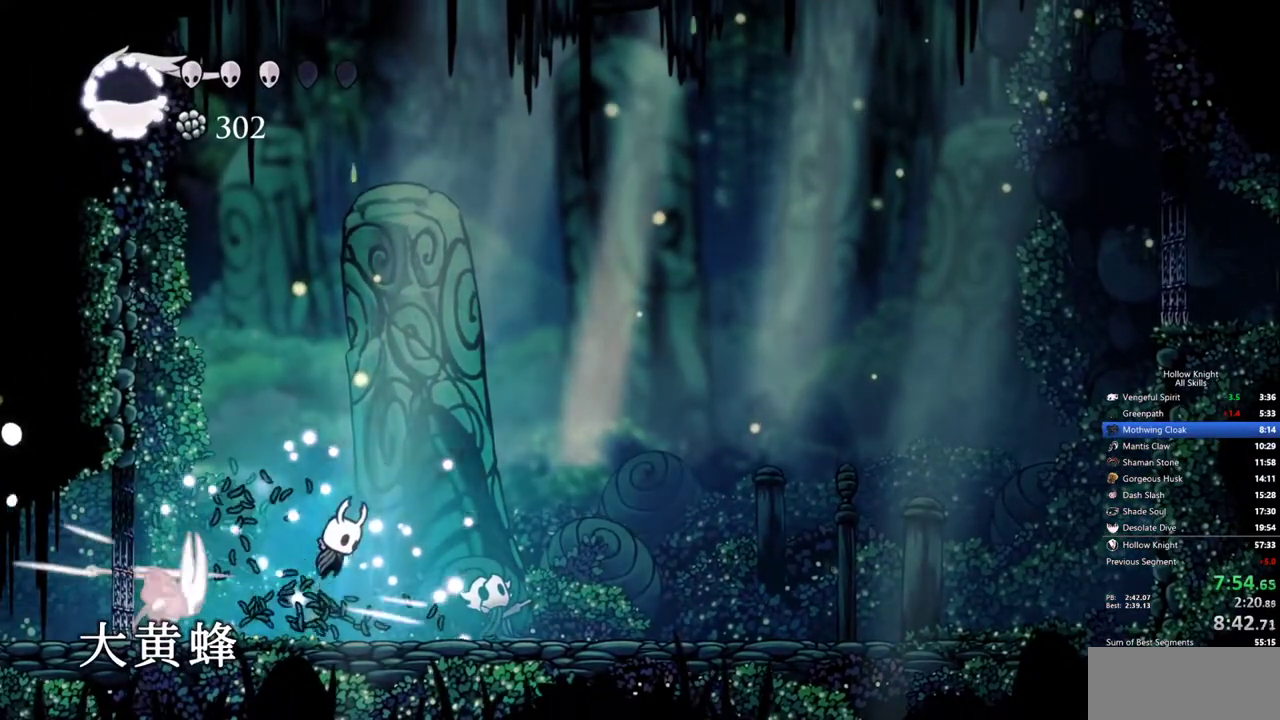
{"keys": [], "events": [[100, "jump", "up"], [283, "left", "down"], [333, "right", "up"], [383, "spell", "down"], [433, "left", "up"], [483, "spell", "up"]]}
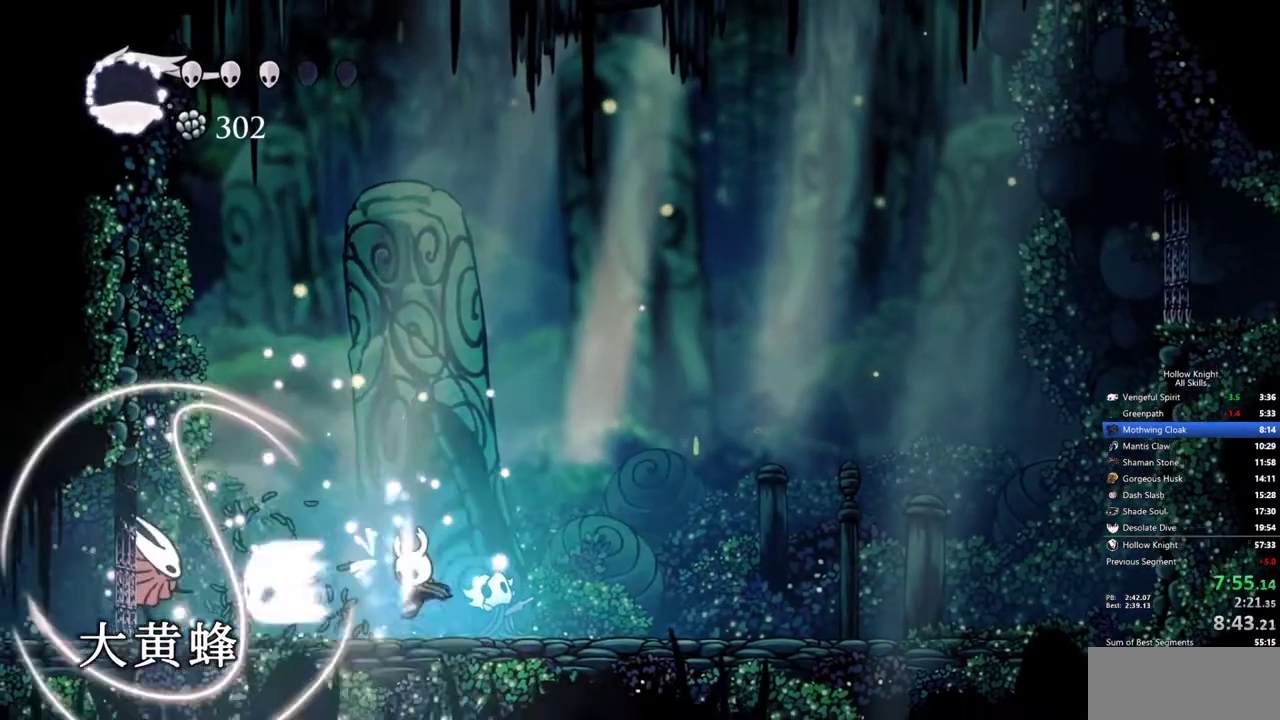
{"keys": ["left"], "events": [[450, "left", "down"]]}
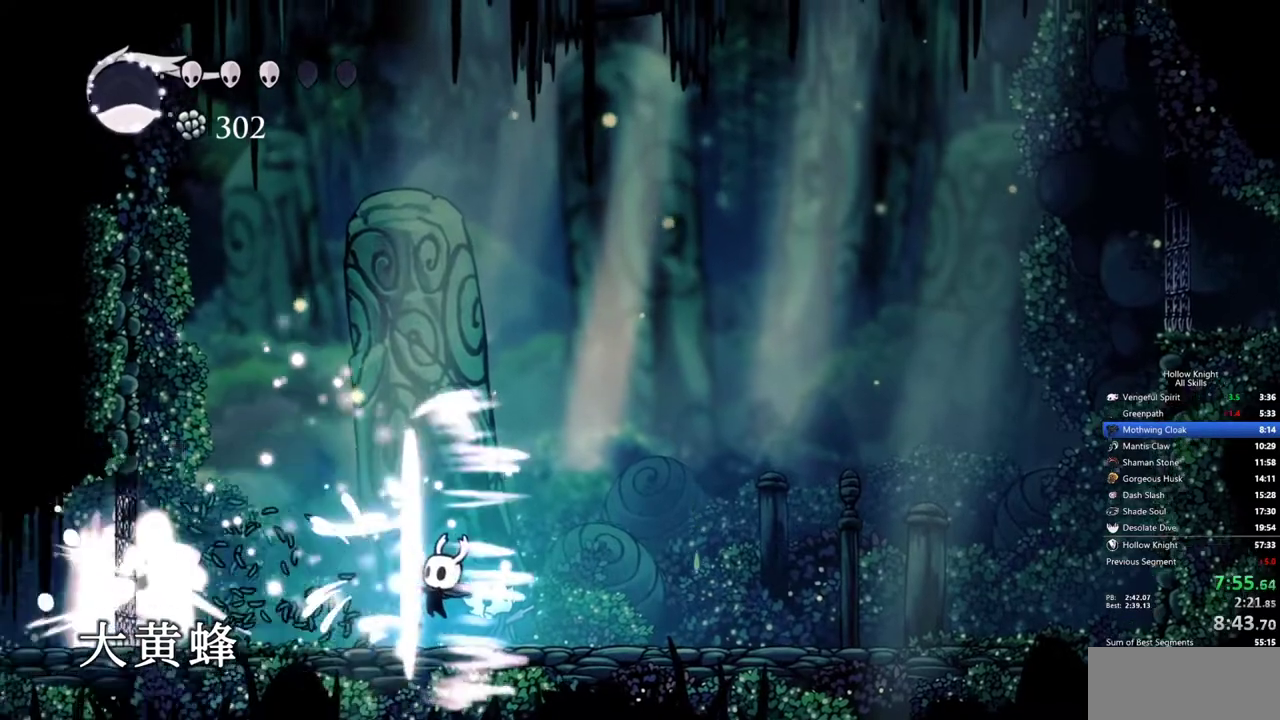
{"keys": ["left"], "events": []}
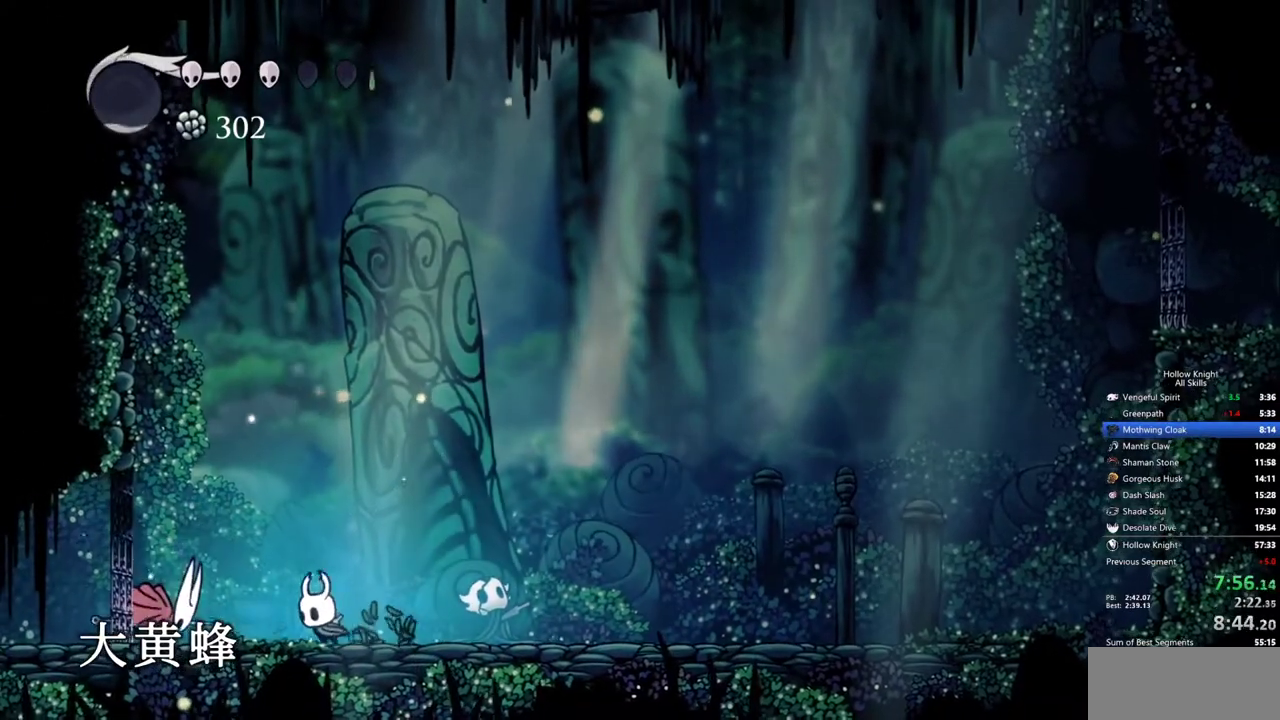
{"keys": ["jump", "left"], "events": [[150, "nail", "down"], [250, "left", "up"], [250, "right", "down"], [283, "nail", "up"], [433, "jump", "down"], [433, "left", "down"], [483, "right", "up"]]}
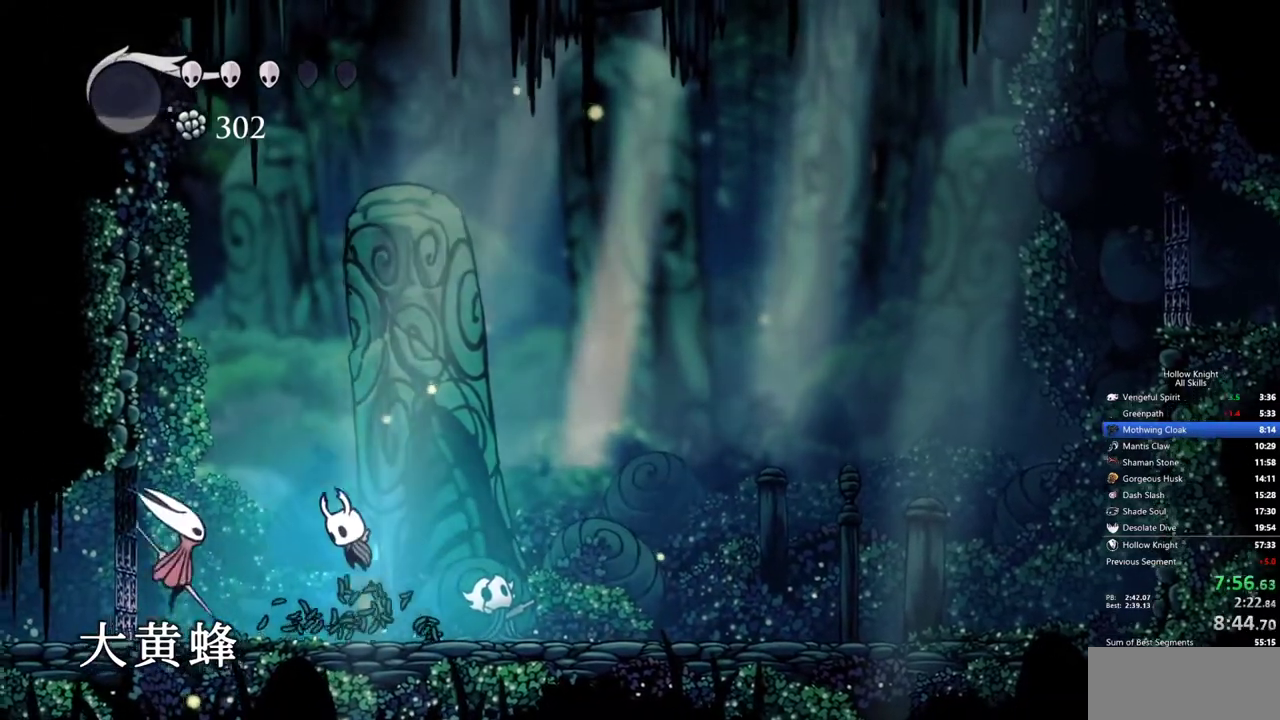
{"keys": ["right"], "events": [[33, "up", "down"], [117, "nail", "down"], [167, "jump", "up"], [217, "nail", "up"], [217, "up", "up"], [350, "right", "down"], [400, "left", "up"]]}
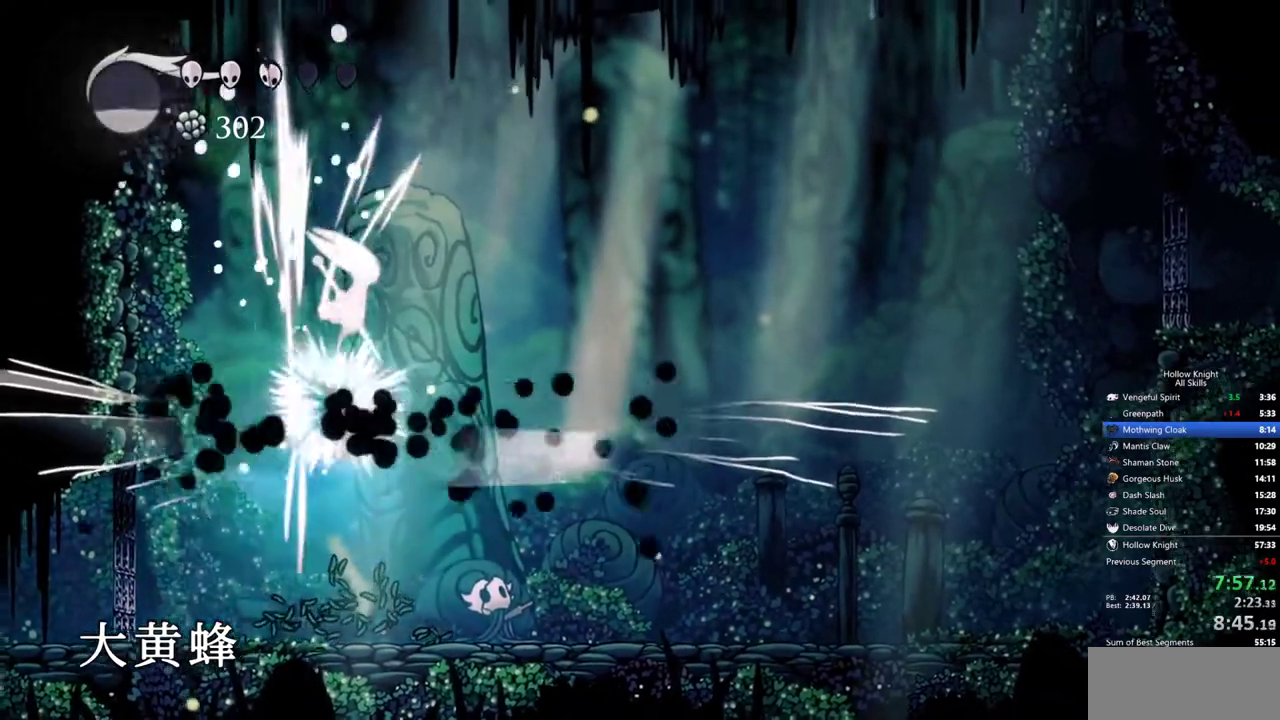
{"keys": ["right"], "events": []}
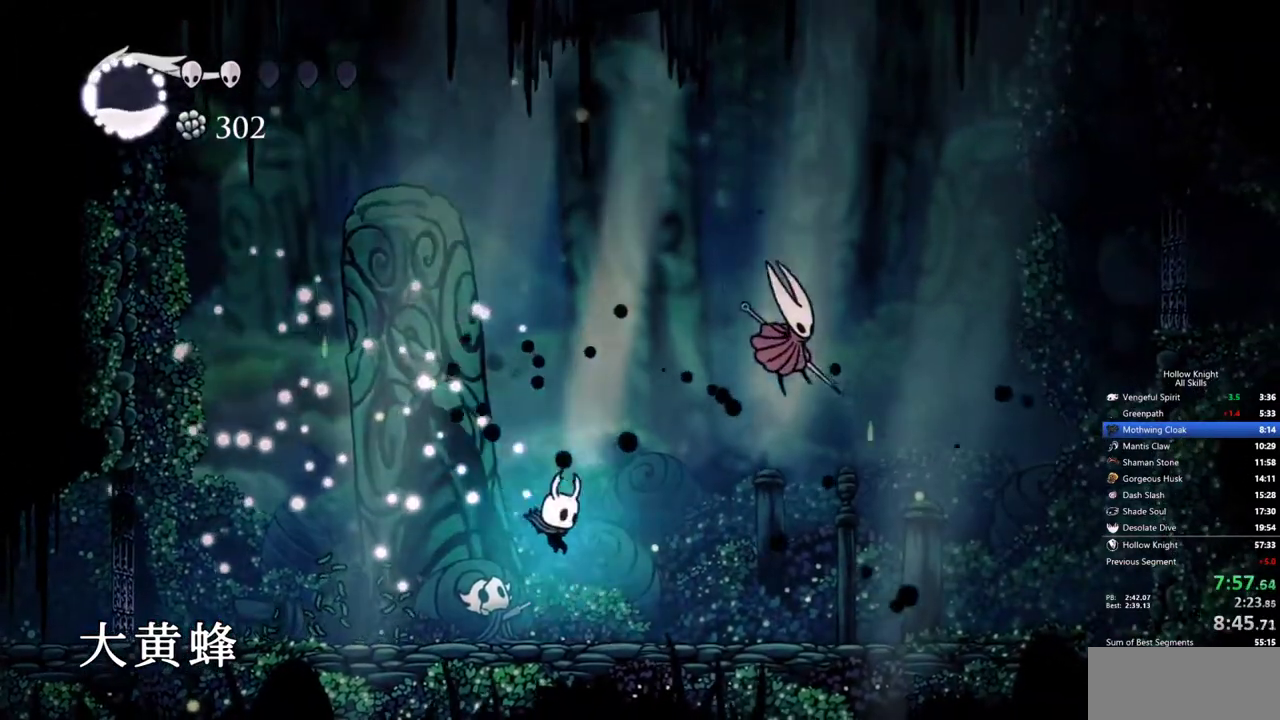
{"keys": ["right"], "events": [[200, "spell", "down"], [333, "spell", "up"]]}
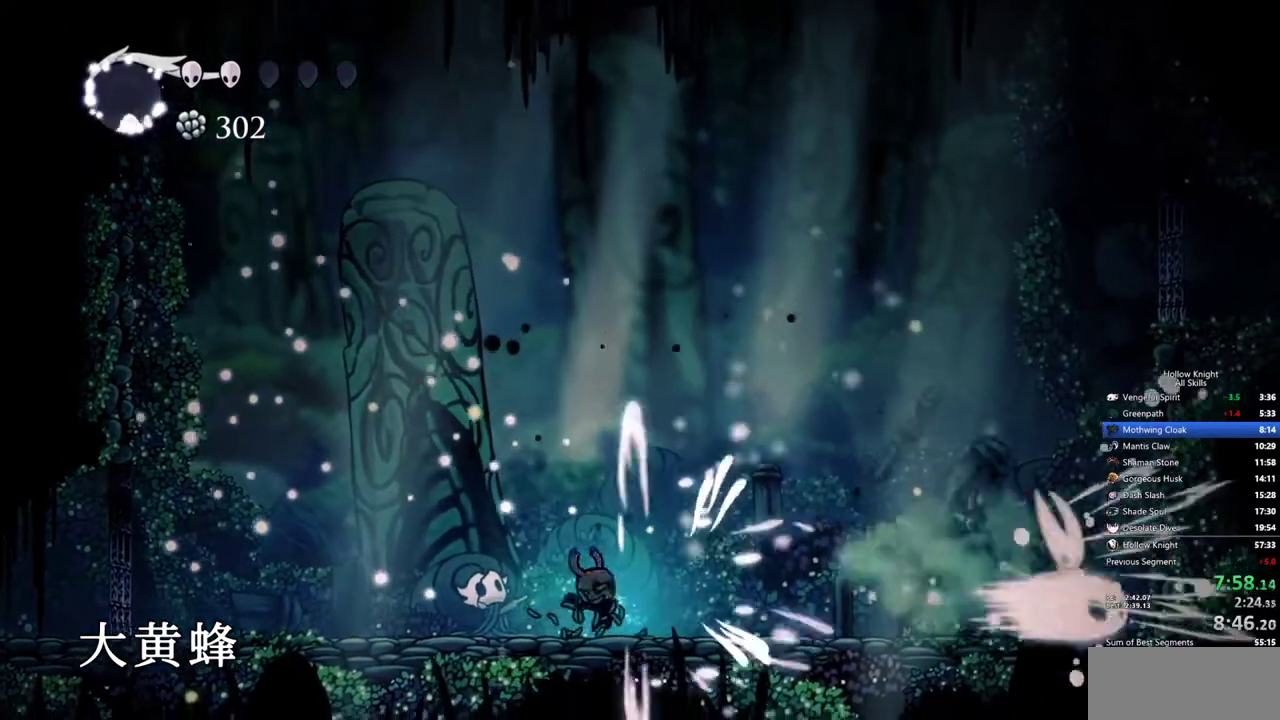
{"keys": ["right"], "events": []}
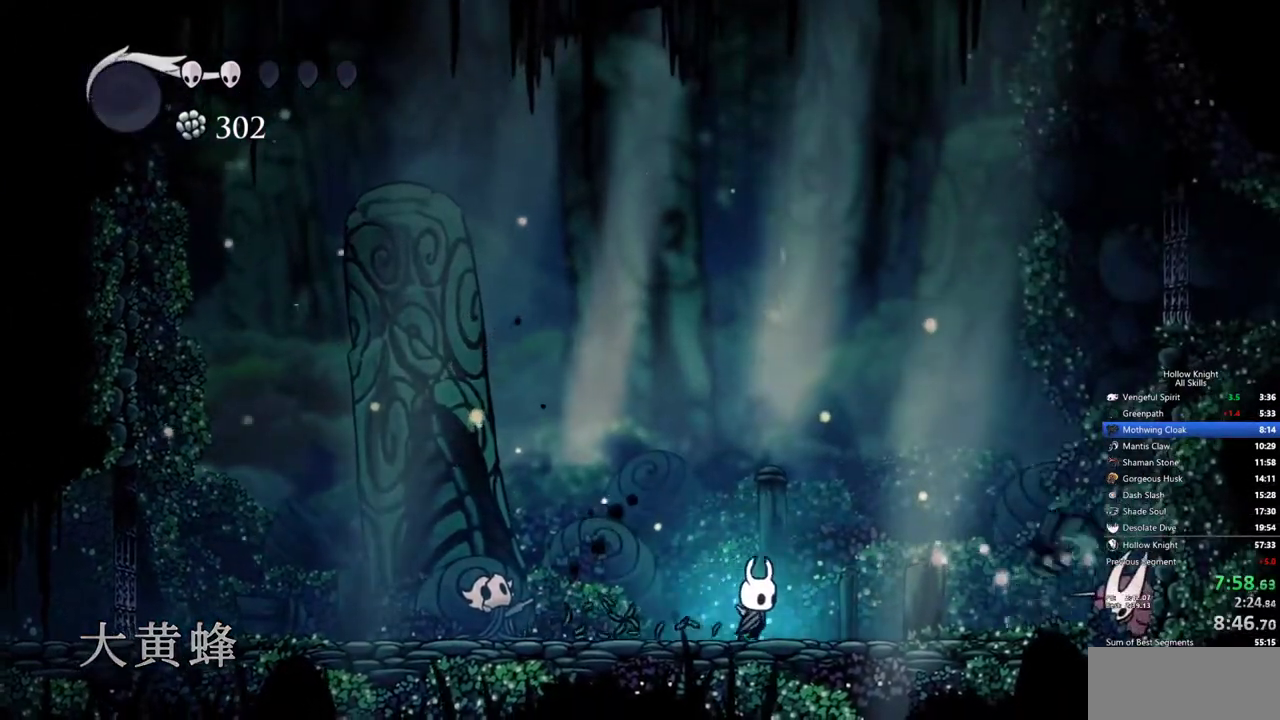
{"keys": ["down", "nail", "right"], "events": [[183, "jump", "down"], [367, "down", "down"], [367, "nail", "down"], [417, "jump", "up"]]}
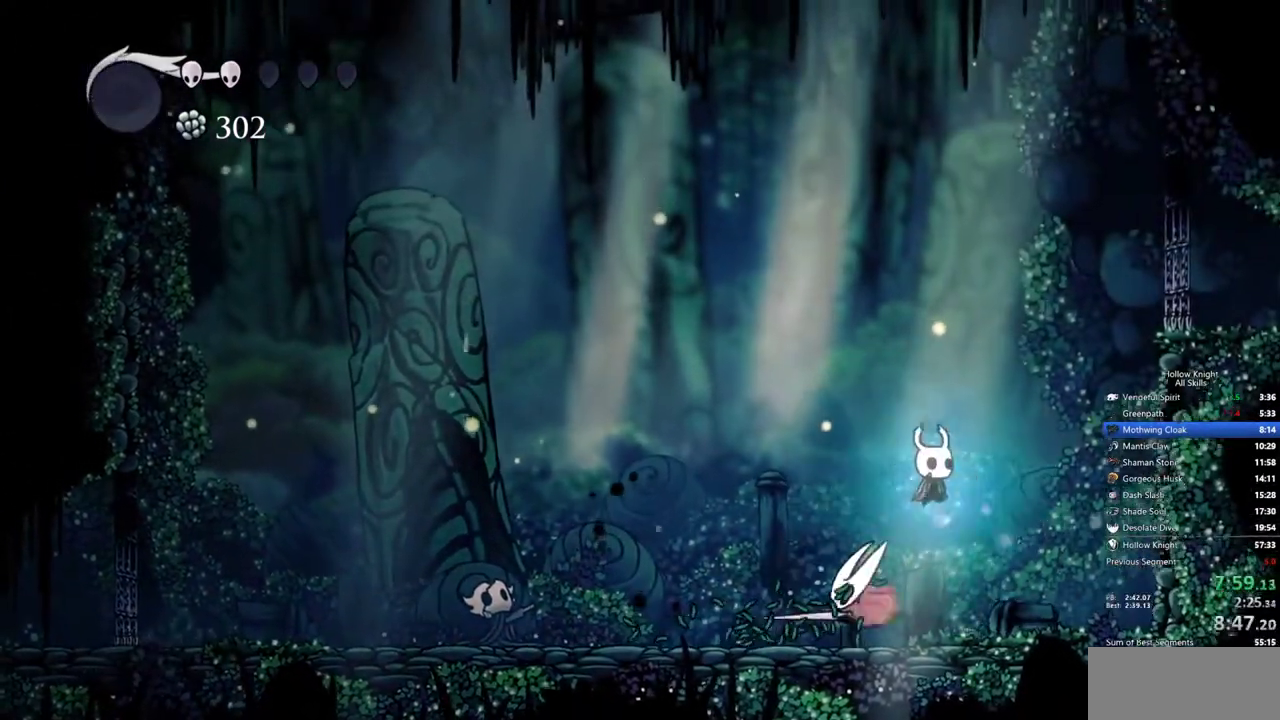
{"keys": ["left"], "events": [[17, "nail", "up"], [100, "left", "down"], [150, "right", "up"], [200, "down", "up"]]}
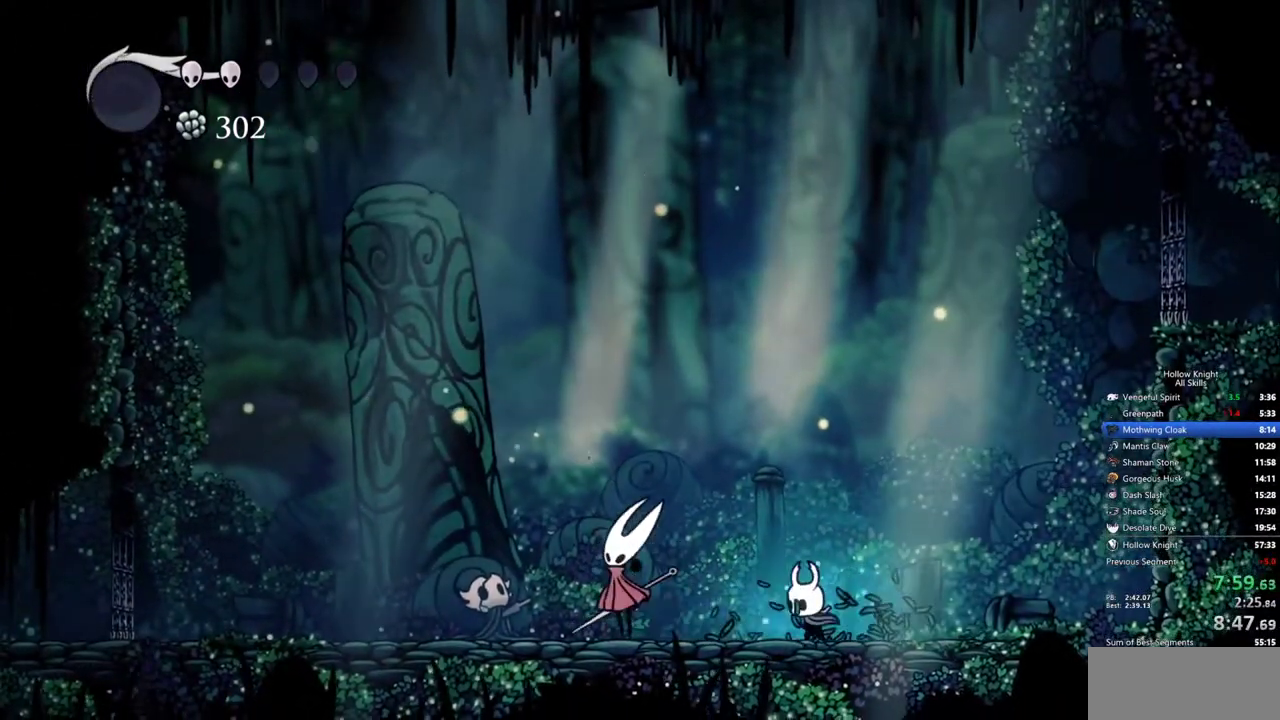
{"keys": ["left"], "events": [[117, "nail", "down"], [250, "nail", "up"]]}
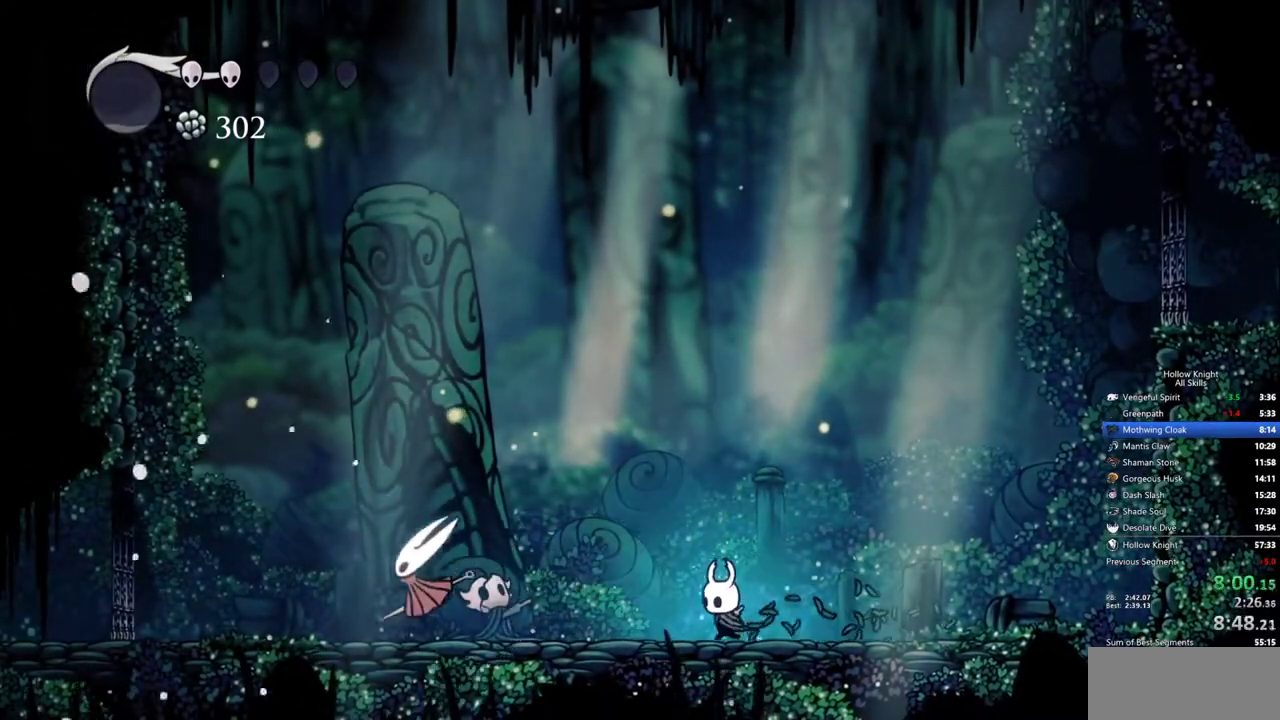
{"keys": ["left"], "events": []}
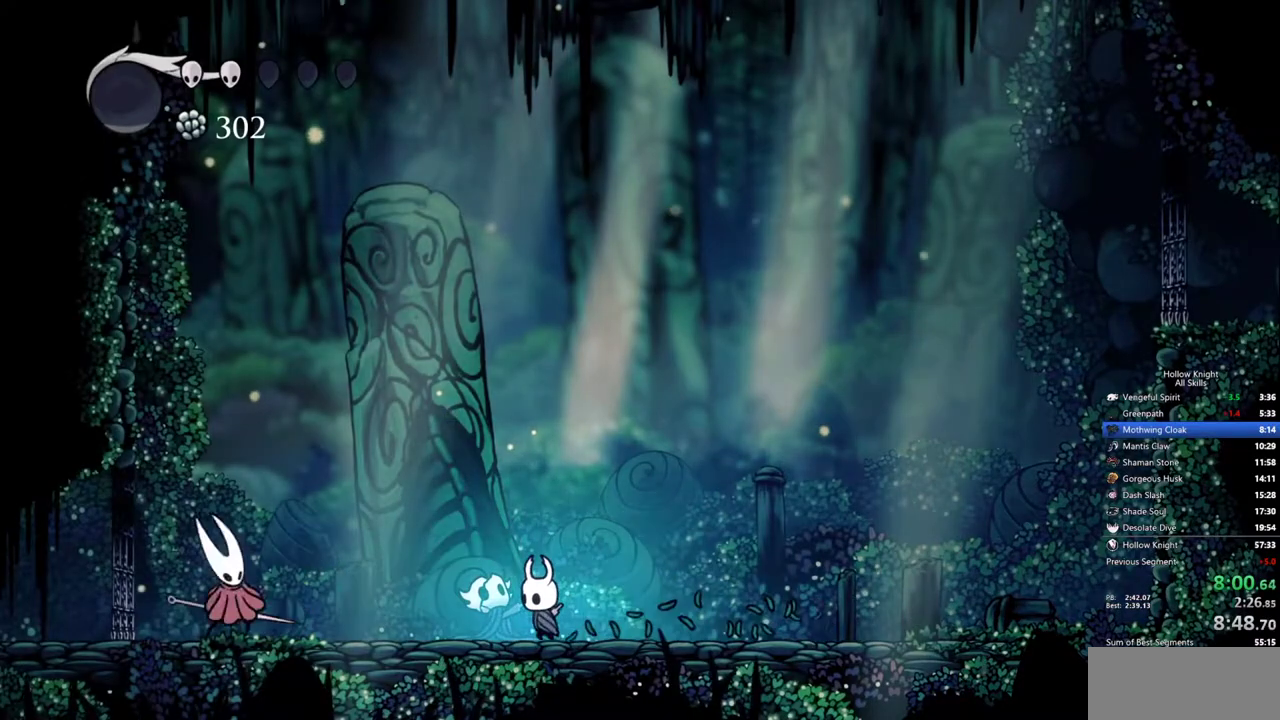
{"keys": ["jump", "left"], "events": [[483, "jump", "down"]]}
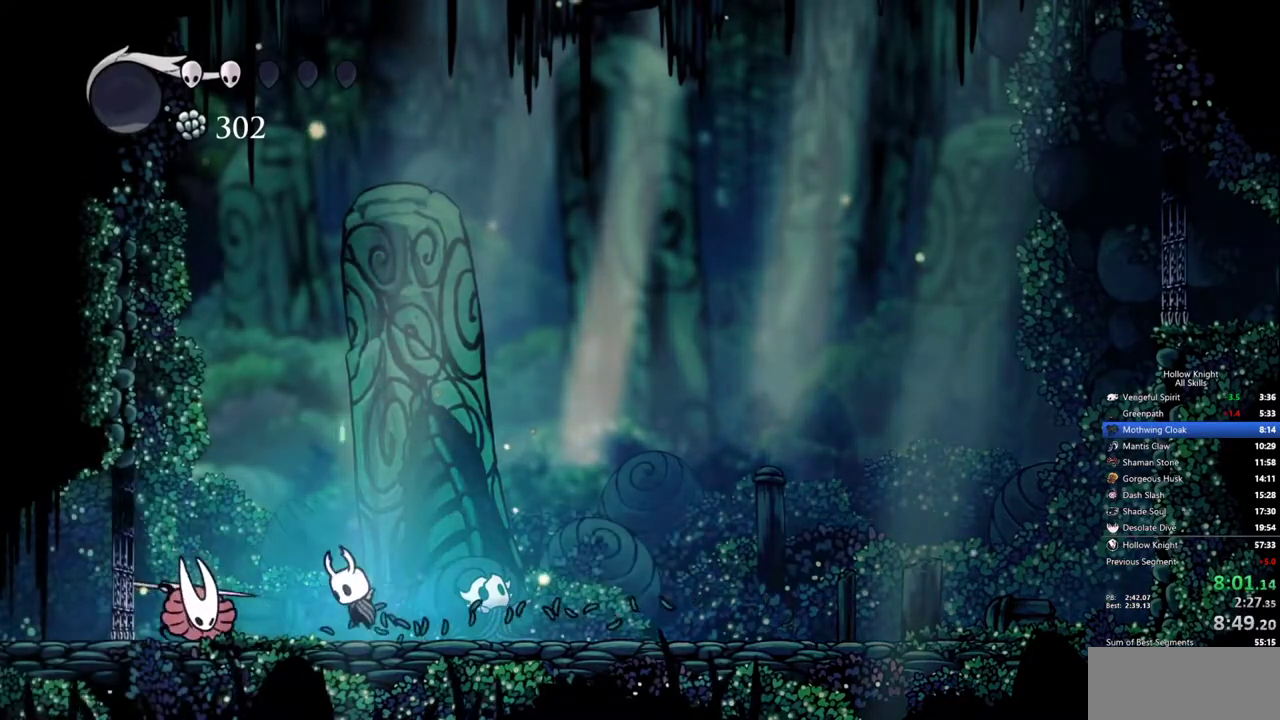
{"keys": [], "events": [[17, "left", "up"], [17, "right", "down"], [67, "down", "down"], [67, "nail", "down"], [217, "nail", "up"], [250, "jump", "up"], [400, "down", "up"], [400, "right", "up"]]}
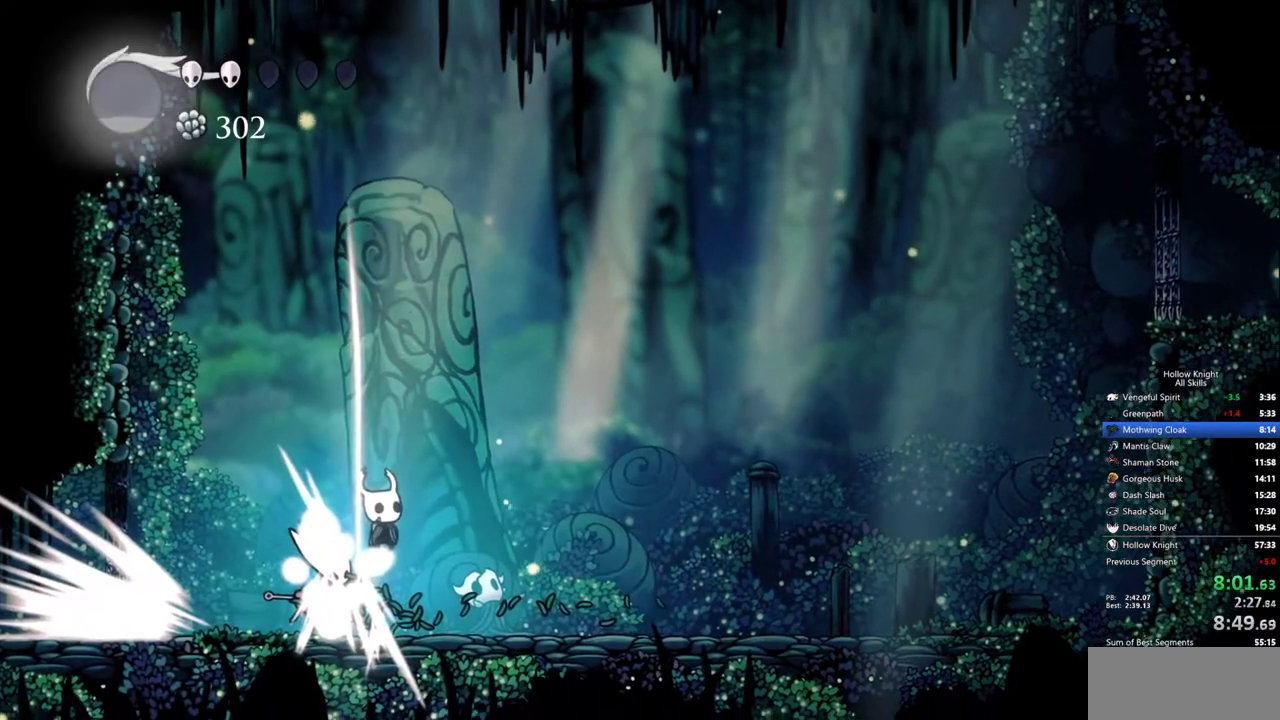
{"keys": [], "events": [[83, "down", "down"], [83, "right", "down"], [283, "down", "up"], [317, "right", "up"]]}
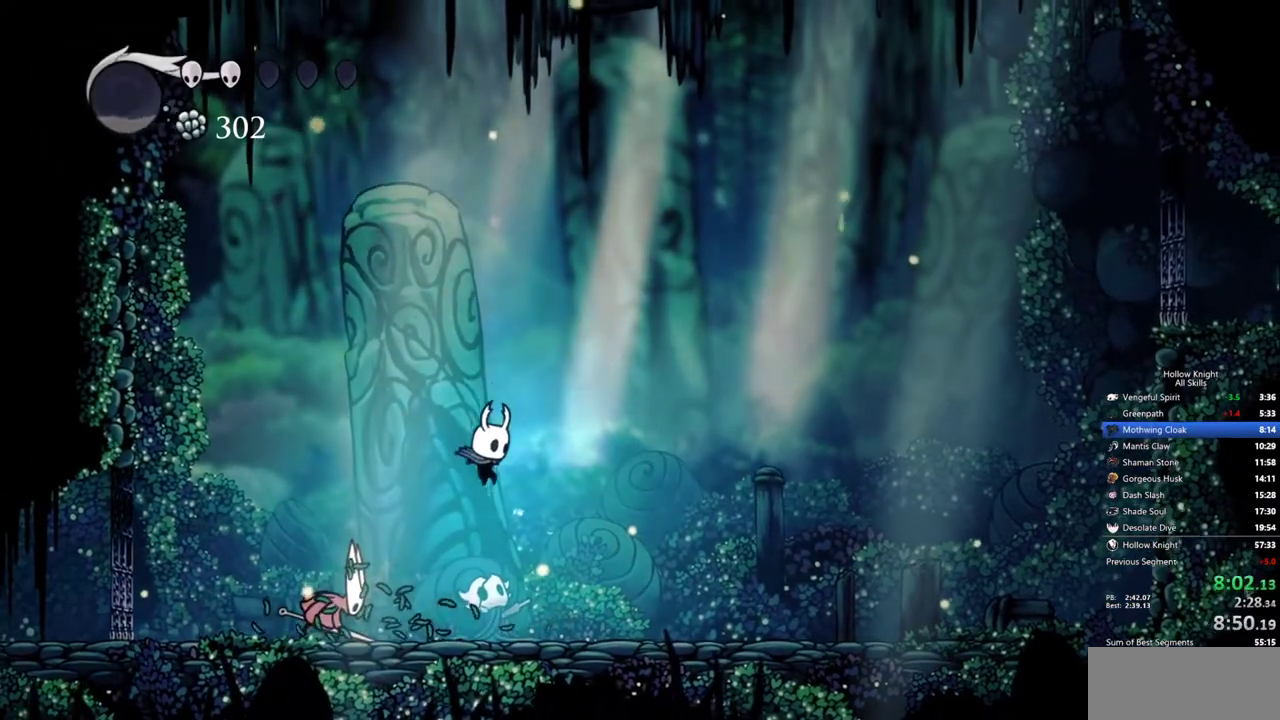
{"keys": ["jump"], "events": [[100, "left", "down"], [200, "left", "up"], [250, "nail", "down"], [333, "nail", "up"], [483, "jump", "down"]]}
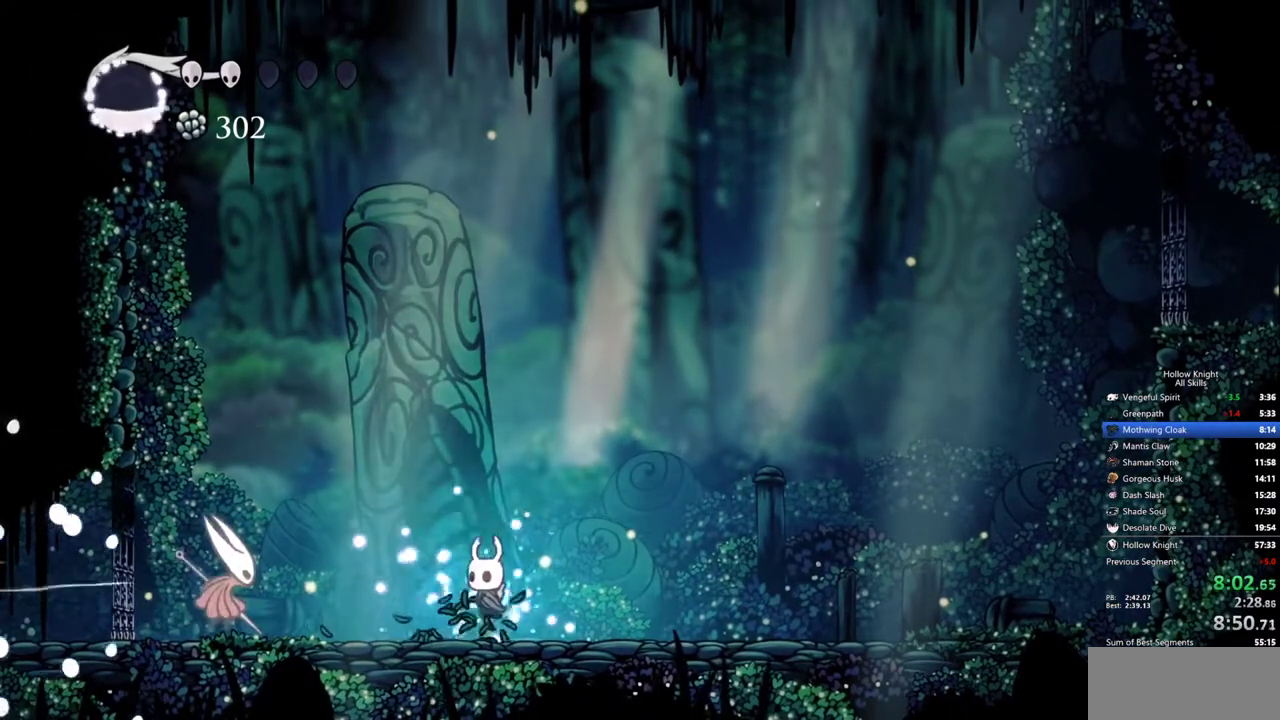
{"keys": ["left", "up"], "events": [[33, "left", "down"], [67, "up", "down"], [167, "nail", "down"], [350, "jump", "up"], [350, "nail", "up"]]}
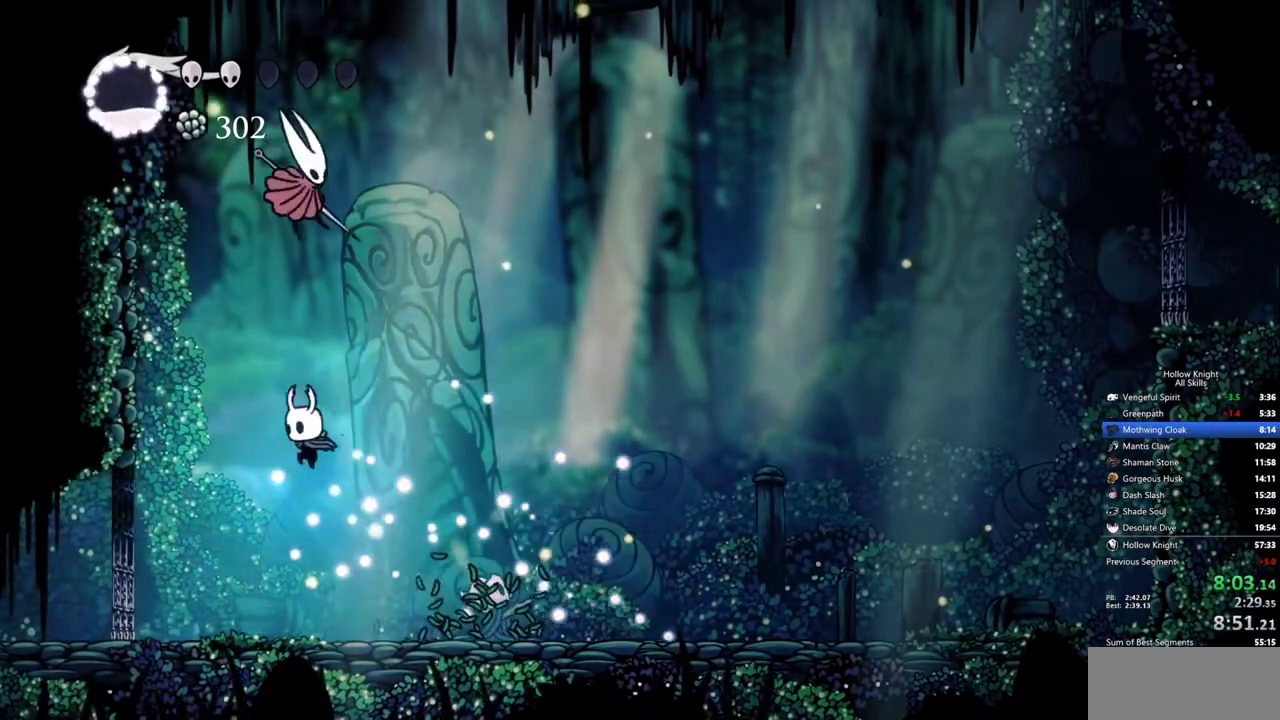
{"keys": ["nail"], "events": [[233, "left", "up"], [233, "right", "down"], [233, "up", "up"], [367, "nail", "down"], [367, "right", "up"]]}
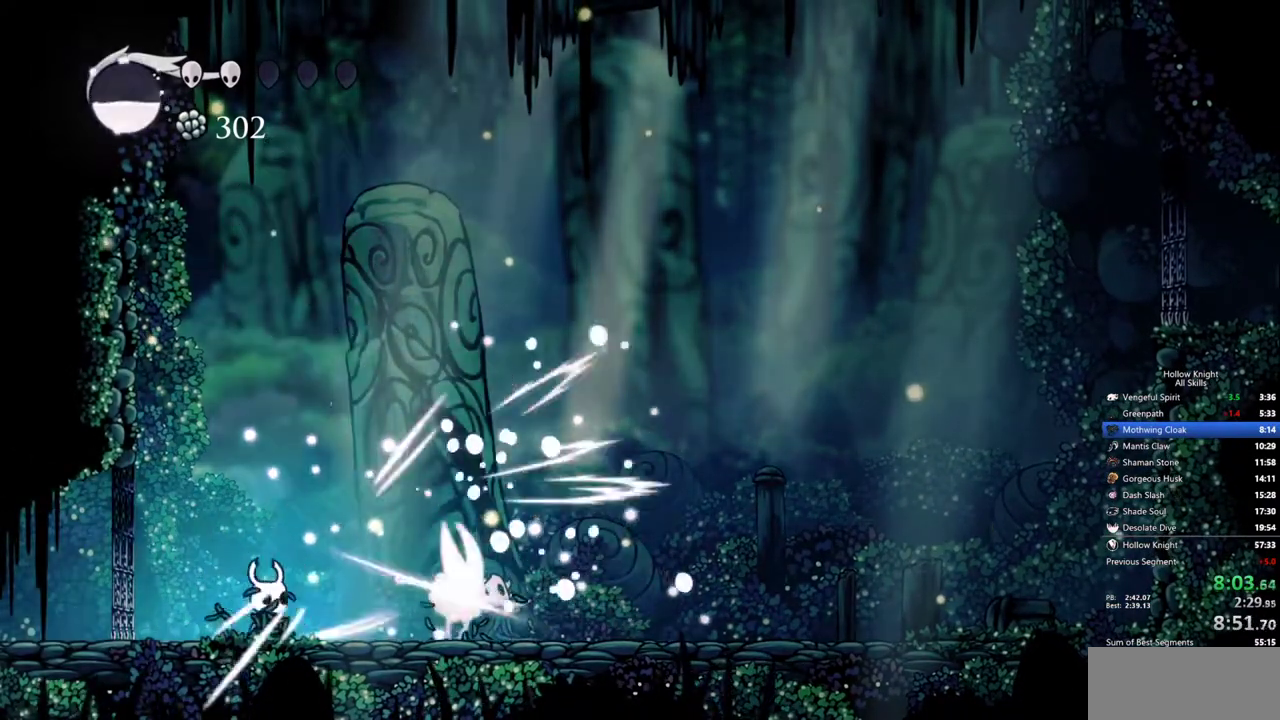
{"keys": ["right", "spell"], "events": [[17, "nail", "up"], [17, "right", "down"], [333, "nail", "down"], [433, "nail", "up"], [433, "spell", "down"]]}
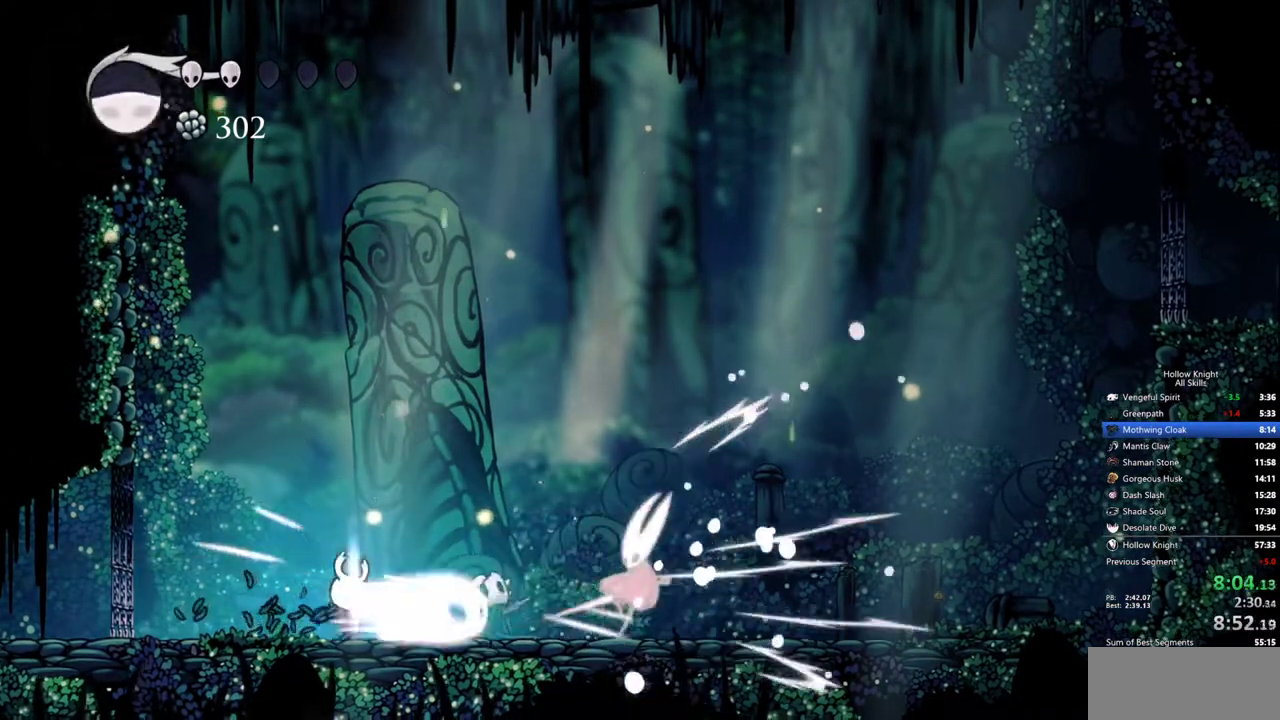
{"keys": ["right"], "events": [[17, "spell", "up"]]}
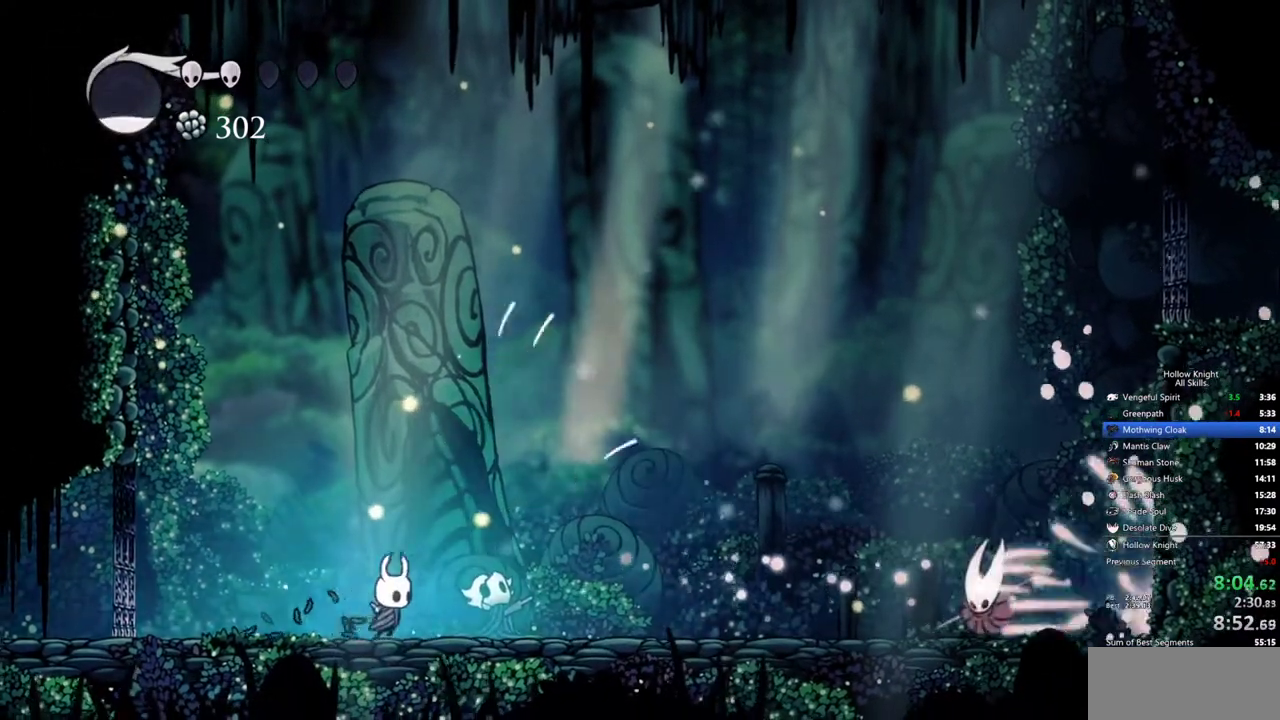
{"keys": ["right"], "events": []}
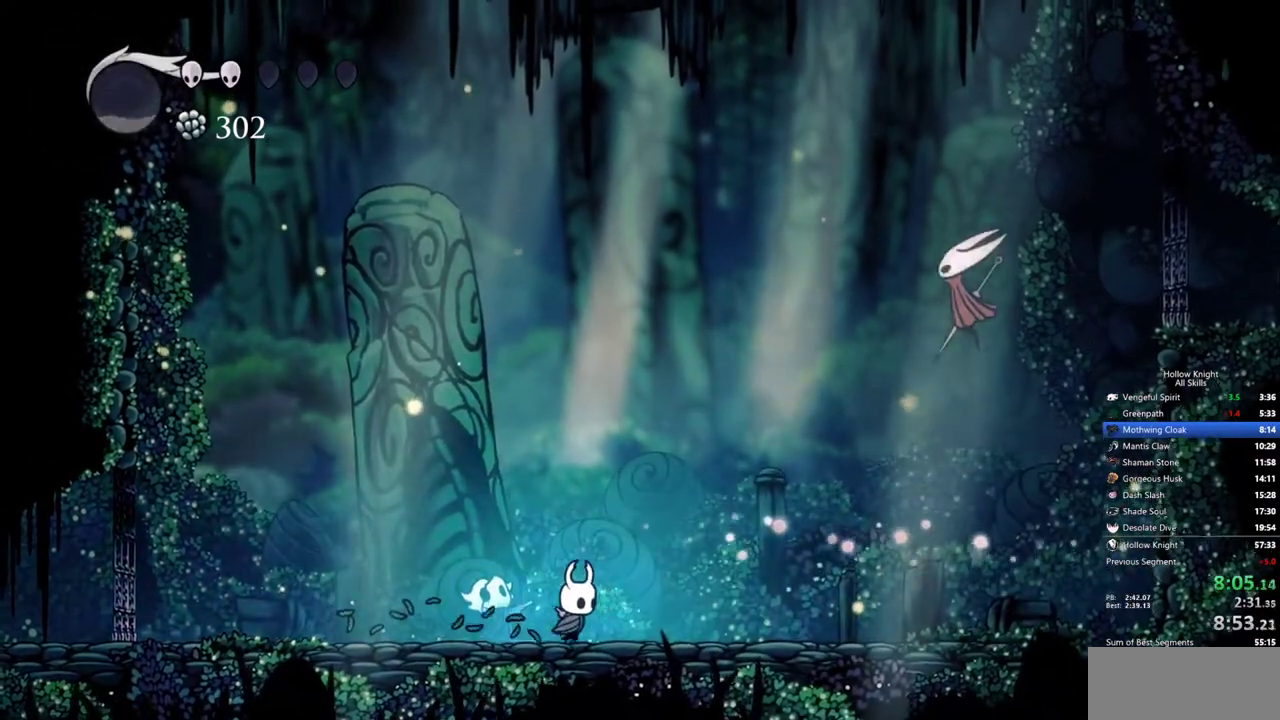
{"keys": ["jump", "right"], "events": [[50, "jump", "down"], [200, "up", "down"], [483, "up", "up"]]}
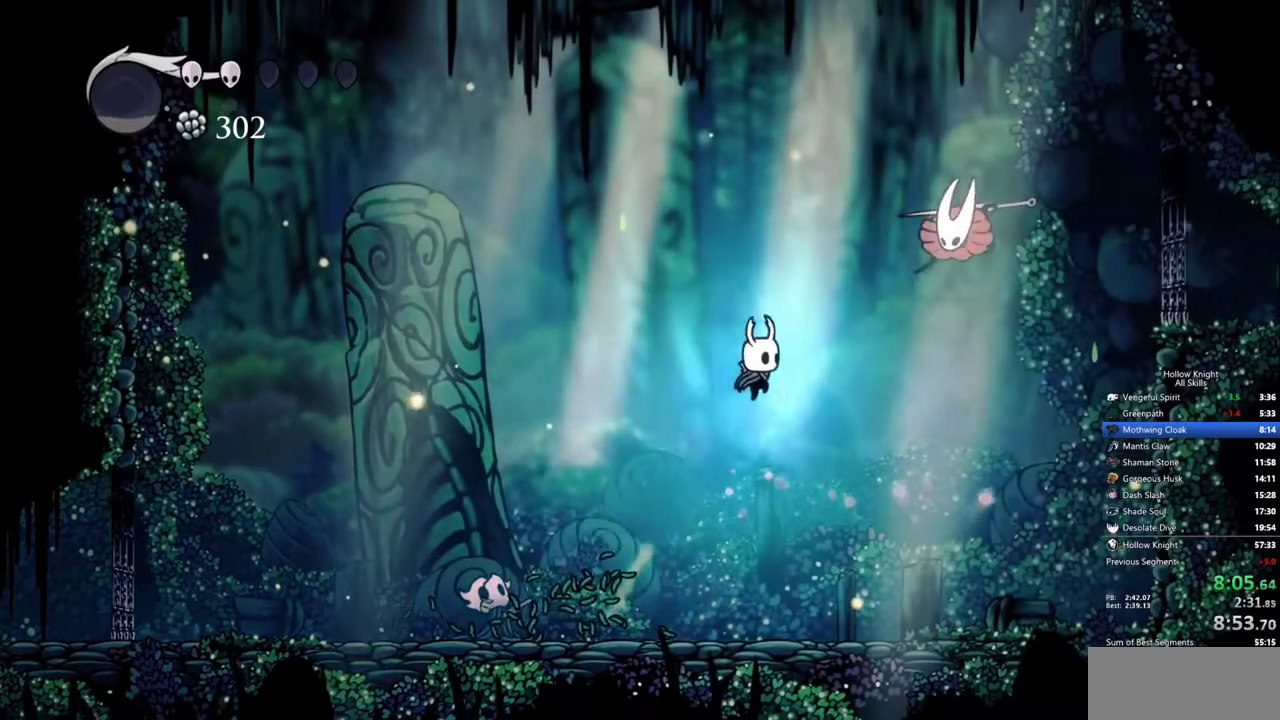
{"keys": ["right"], "events": [[67, "nail", "down"], [117, "jump", "up"], [117, "up", "down"], [217, "nail", "up"], [267, "up", "up"]]}
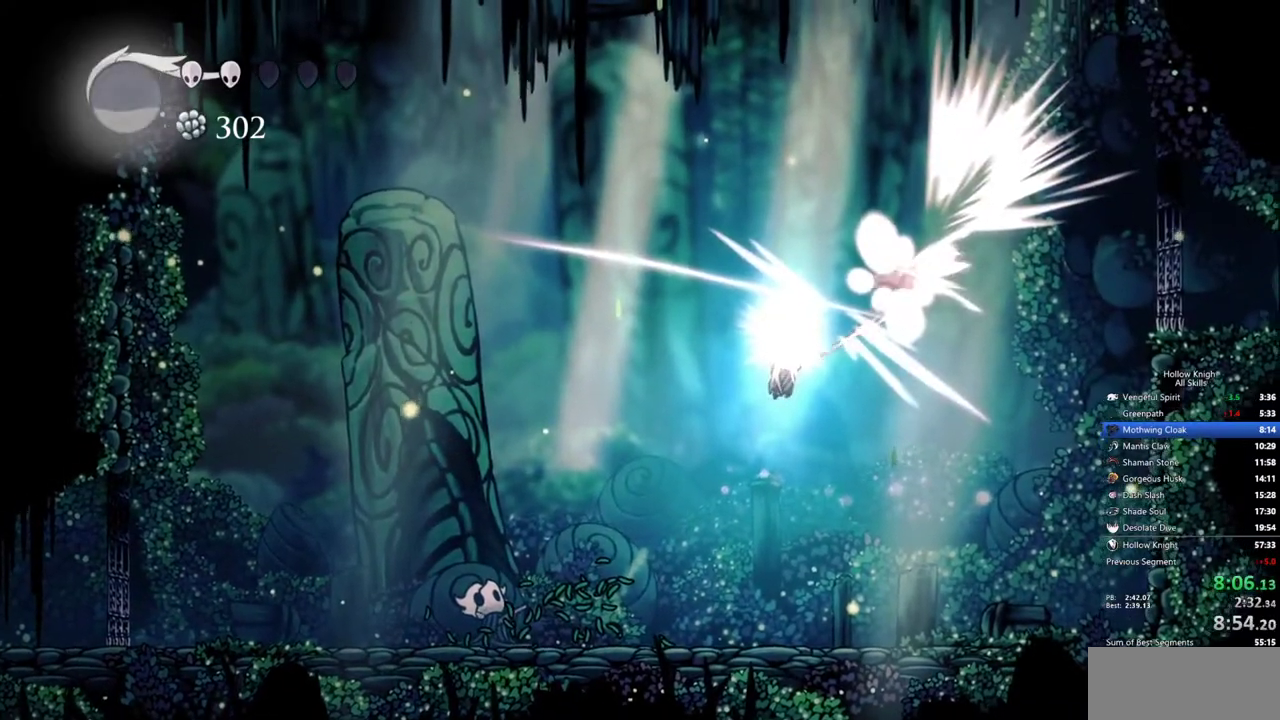
{"keys": ["right"], "events": [[33, "right", "up"], [417, "right", "down"]]}
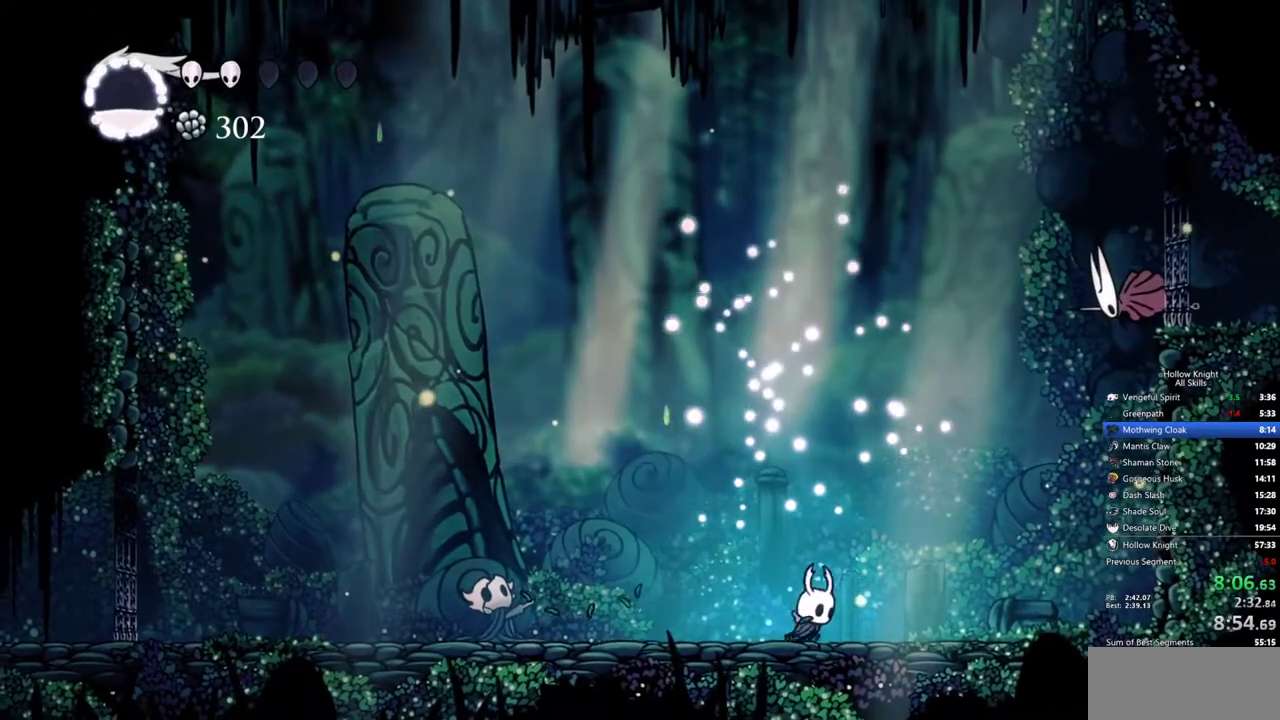
{"keys": ["jump", "right", "up"], "events": [[383, "jump", "down"], [433, "up", "down"]]}
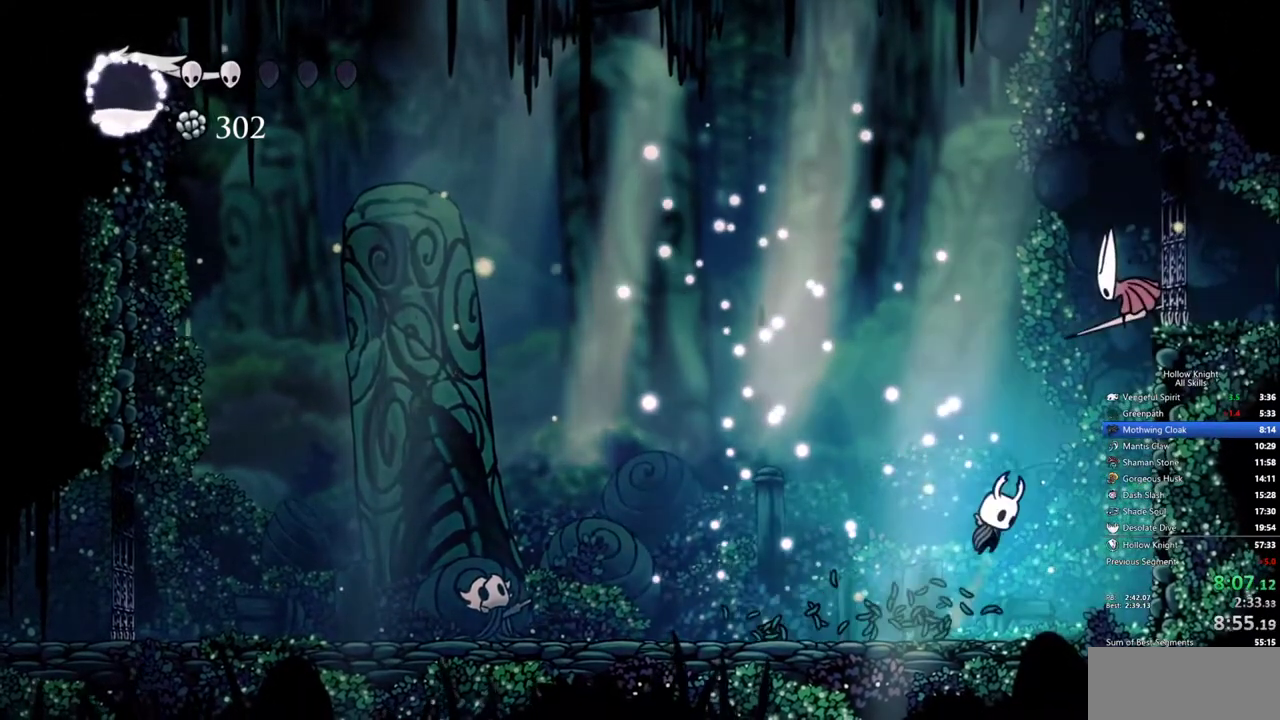
{"keys": ["left", "up"], "events": [[217, "nail", "down"], [300, "jump", "up"], [300, "left", "down"], [350, "nail", "up"], [350, "right", "up"]]}